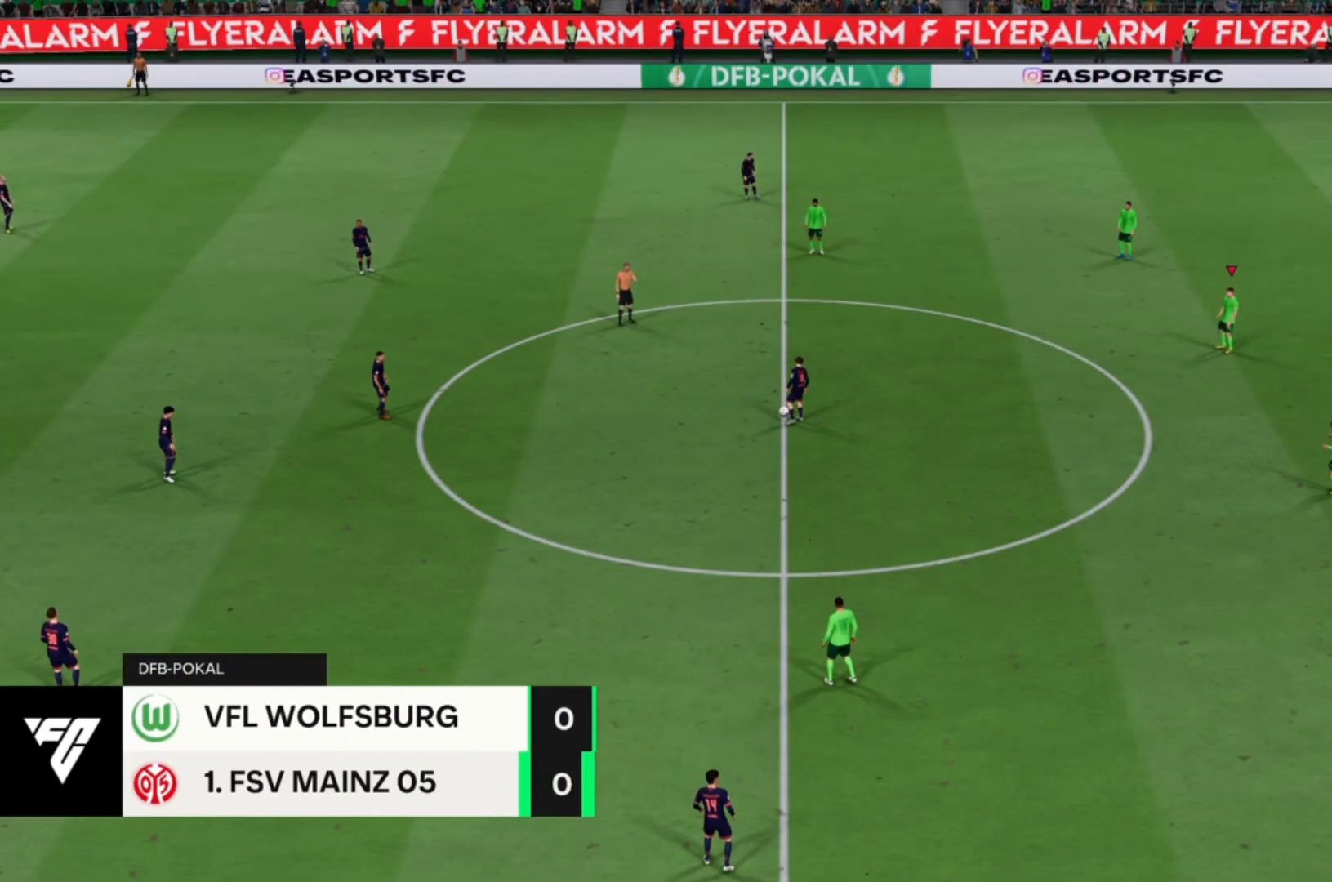
Gameplay with a controller (PlayStation layout); each line is a JSON object with the inputs held at the frame after it (dt_ms = milliseconds from this image to that frame). "events" lists button and stick changes between this image and that frame as [ms after this image, input, new state], when the widget could be followed in between. Not read: L1 L3 R2 R3 right_stick.
{"dt_ms": 500, "buttons": ["CROSS", "R1"], "left_stick": "center", "events": [[383, "R1", "down"], [417, "CROSS", "down"]]}
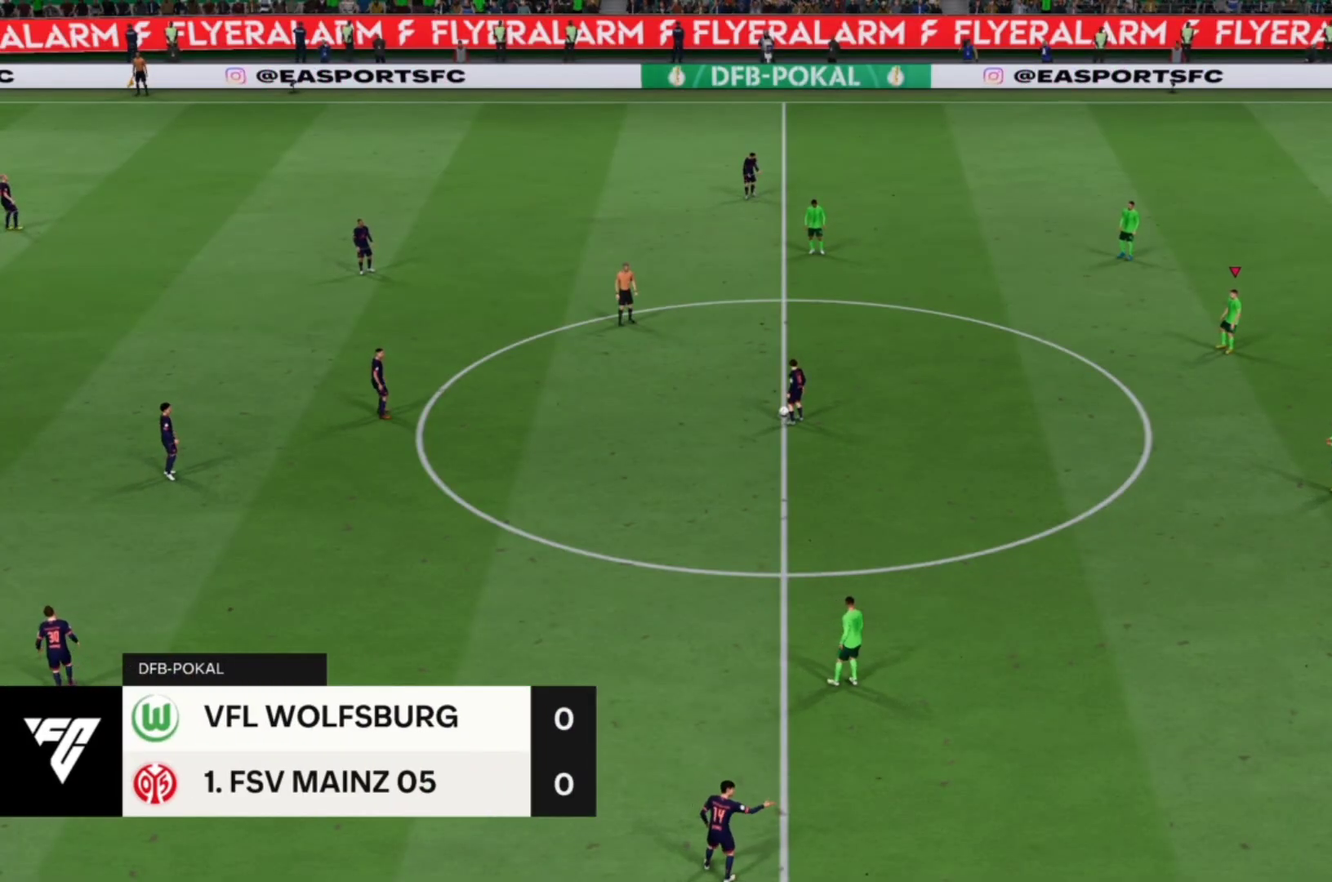
{"dt_ms": 500, "buttons": ["CROSS", "R1"], "left_stick": "center", "events": []}
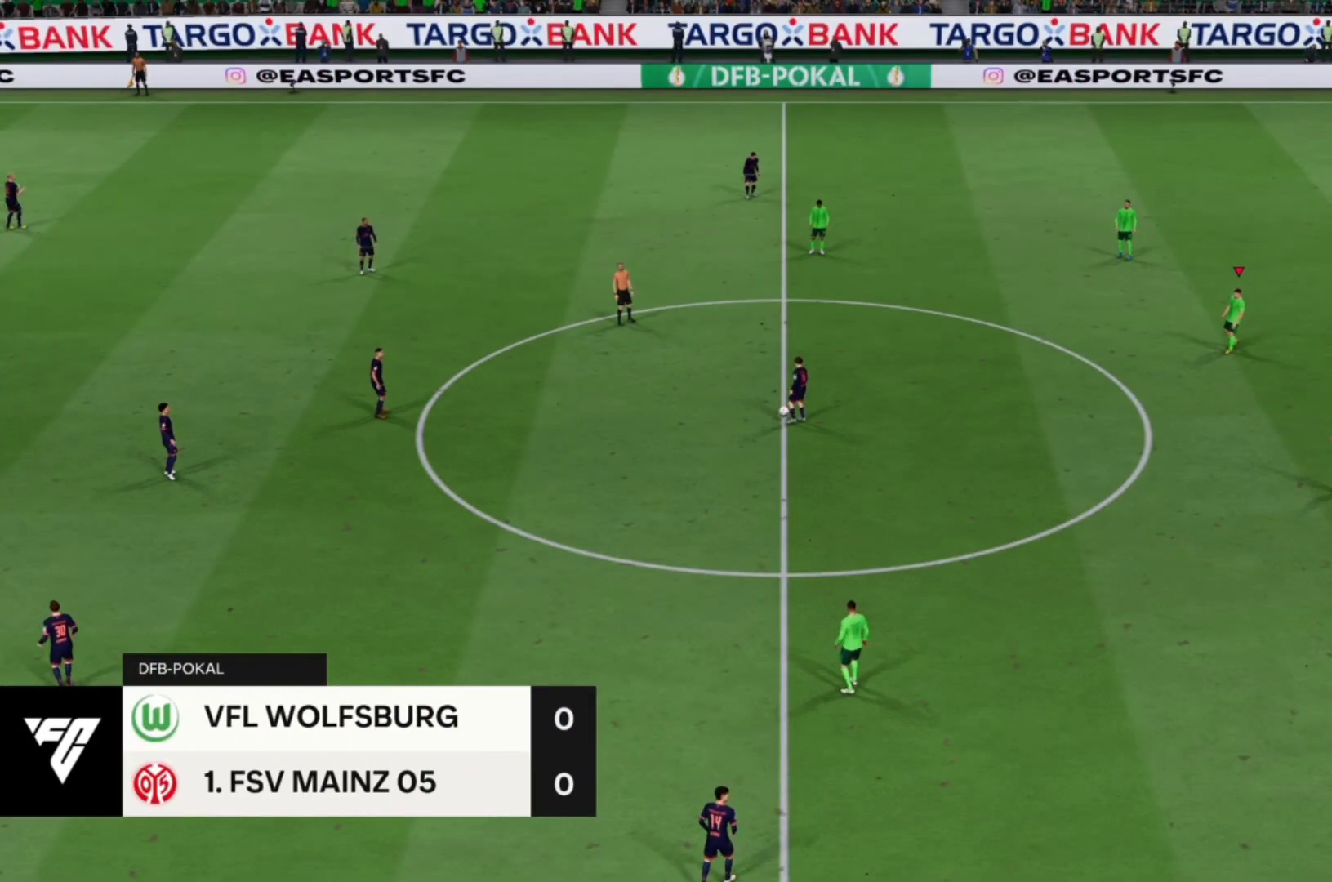
{"dt_ms": 500, "buttons": ["CROSS", "R1"], "left_stick": "center", "events": []}
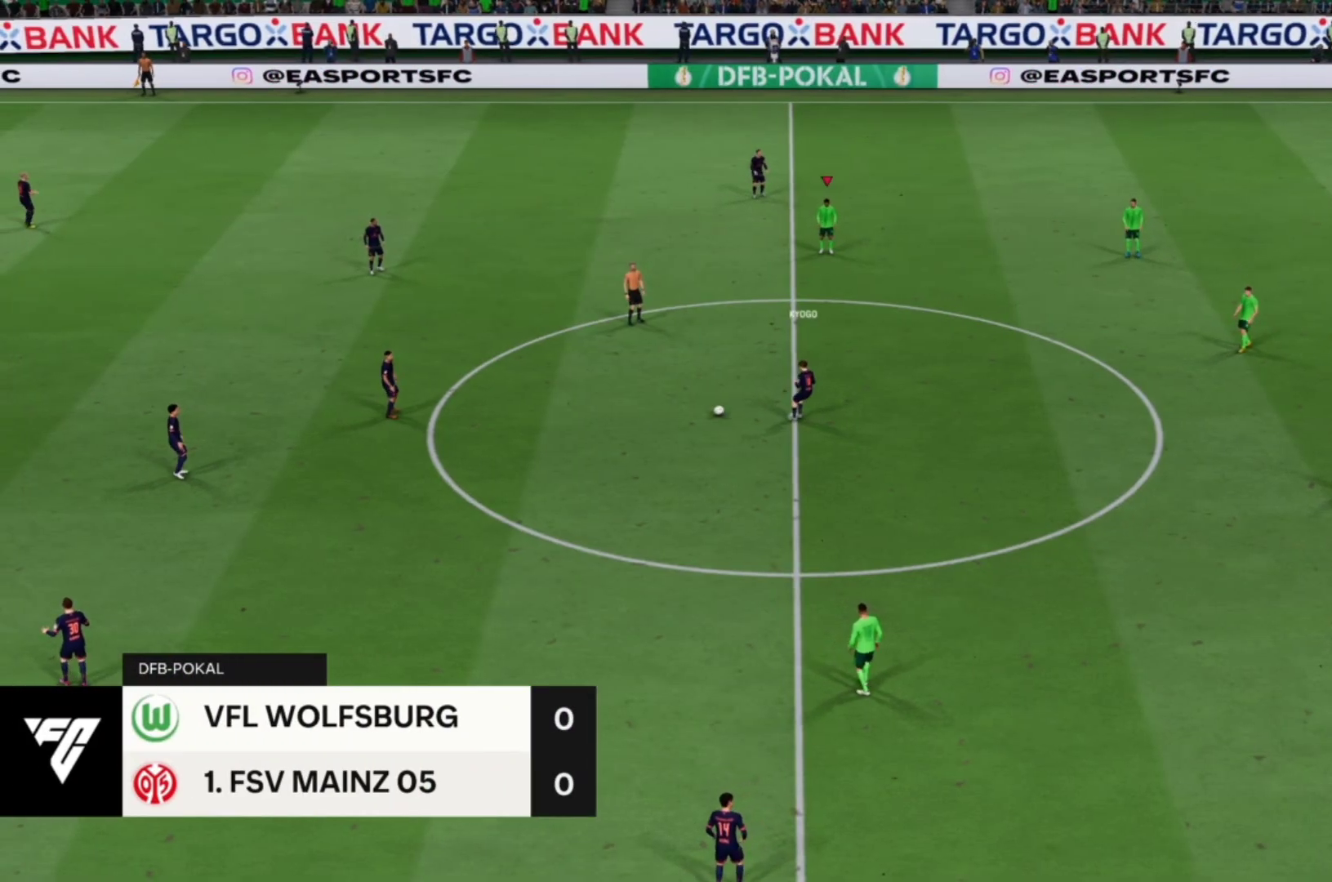
{"dt_ms": 500, "buttons": ["CROSS", "R1"], "left_stick": "center", "events": []}
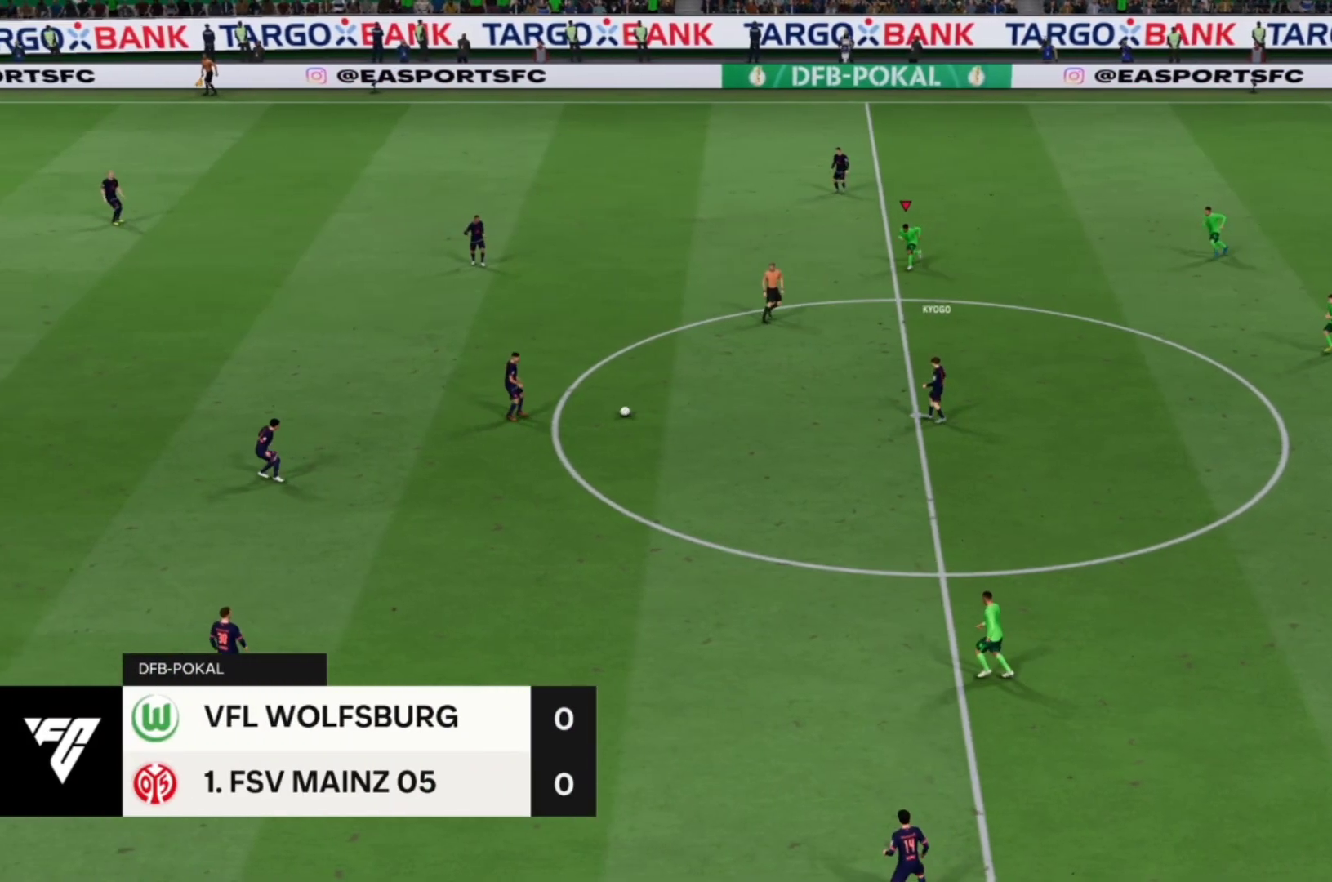
{"dt_ms": 500, "buttons": ["CROSS", "R1"], "left_stick": "center", "events": []}
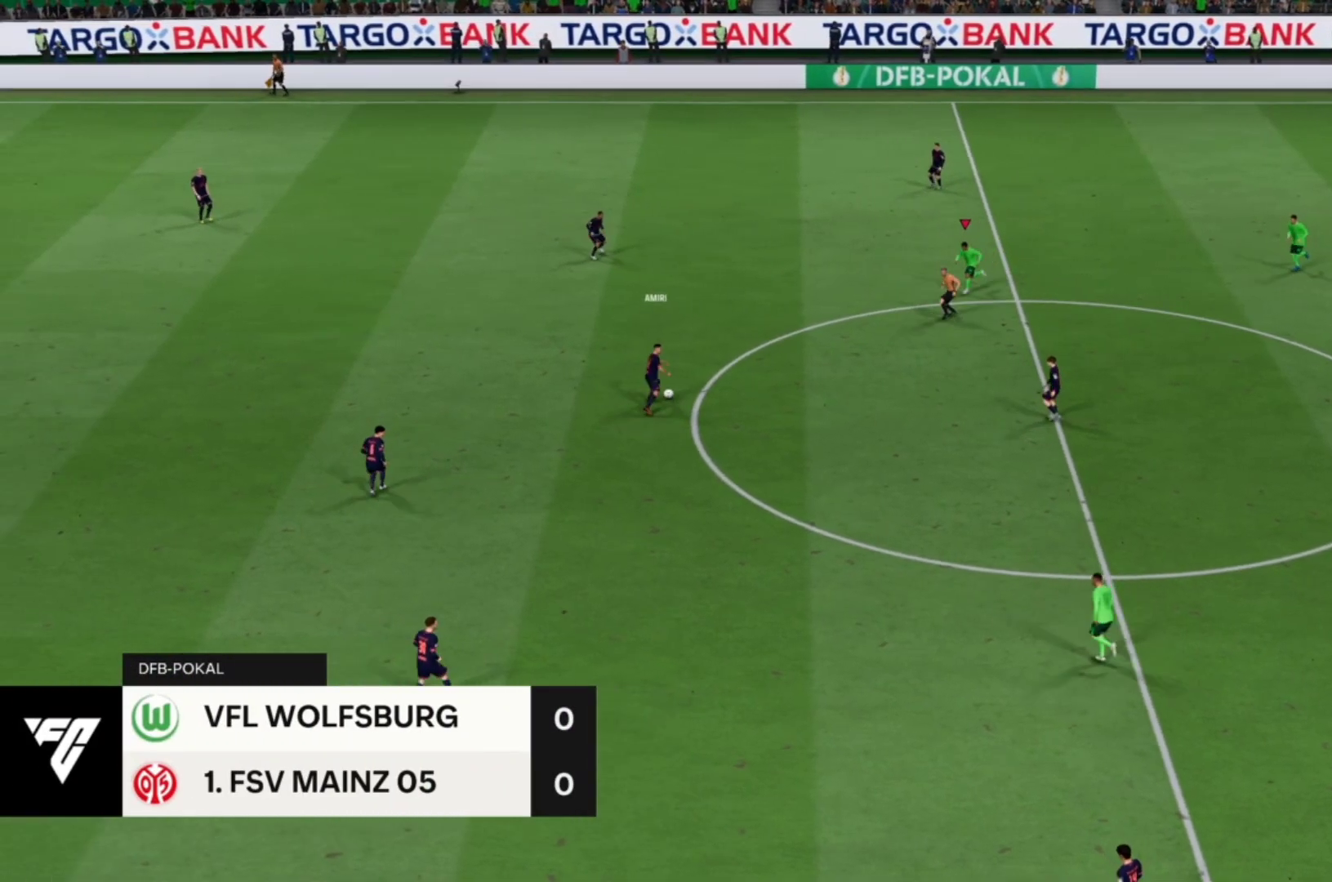
{"dt_ms": 500, "buttons": ["CROSS", "R1"], "left_stick": "center", "events": []}
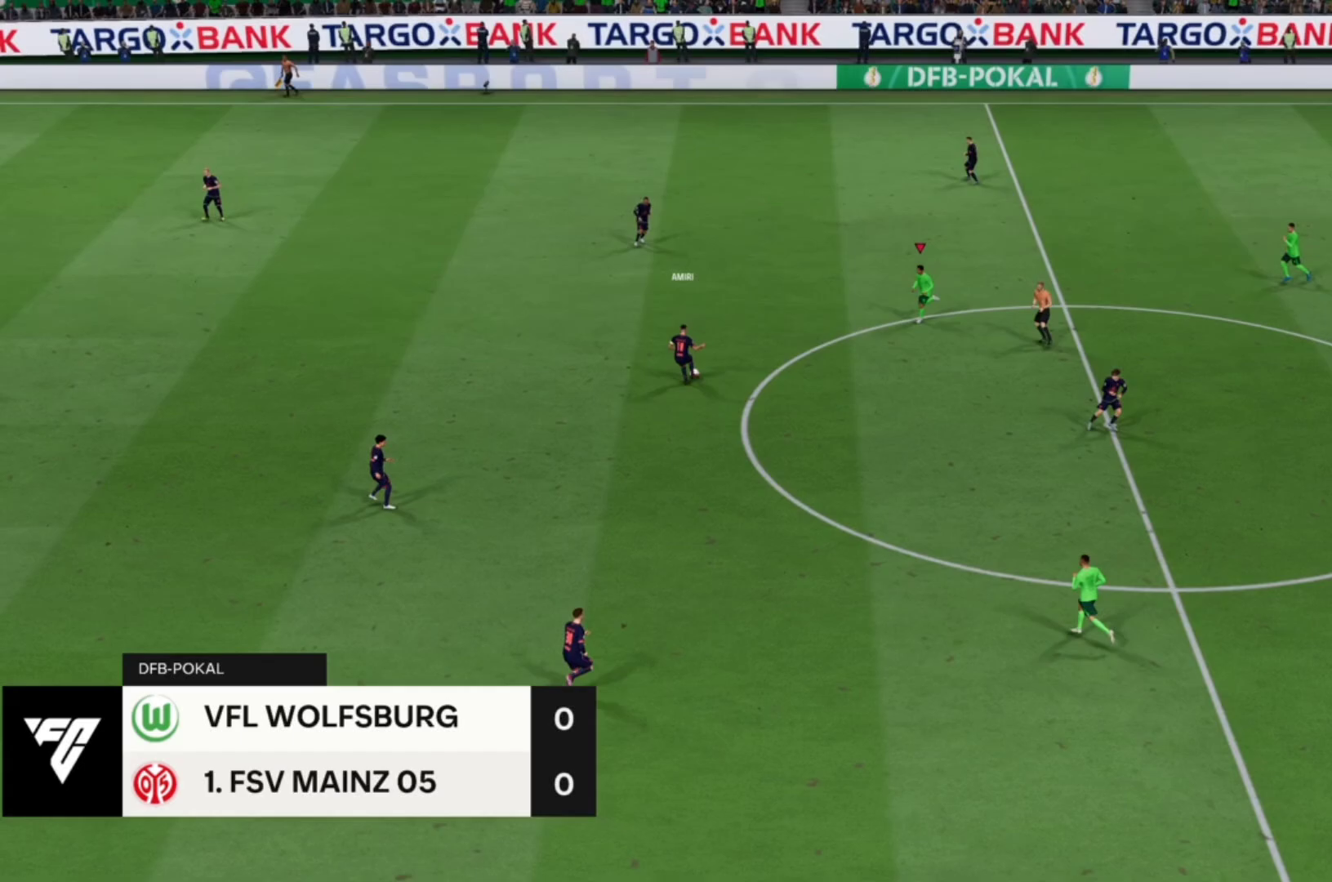
{"dt_ms": 1000, "buttons": ["CIRCLE", "R1"], "left_stick": "up"}
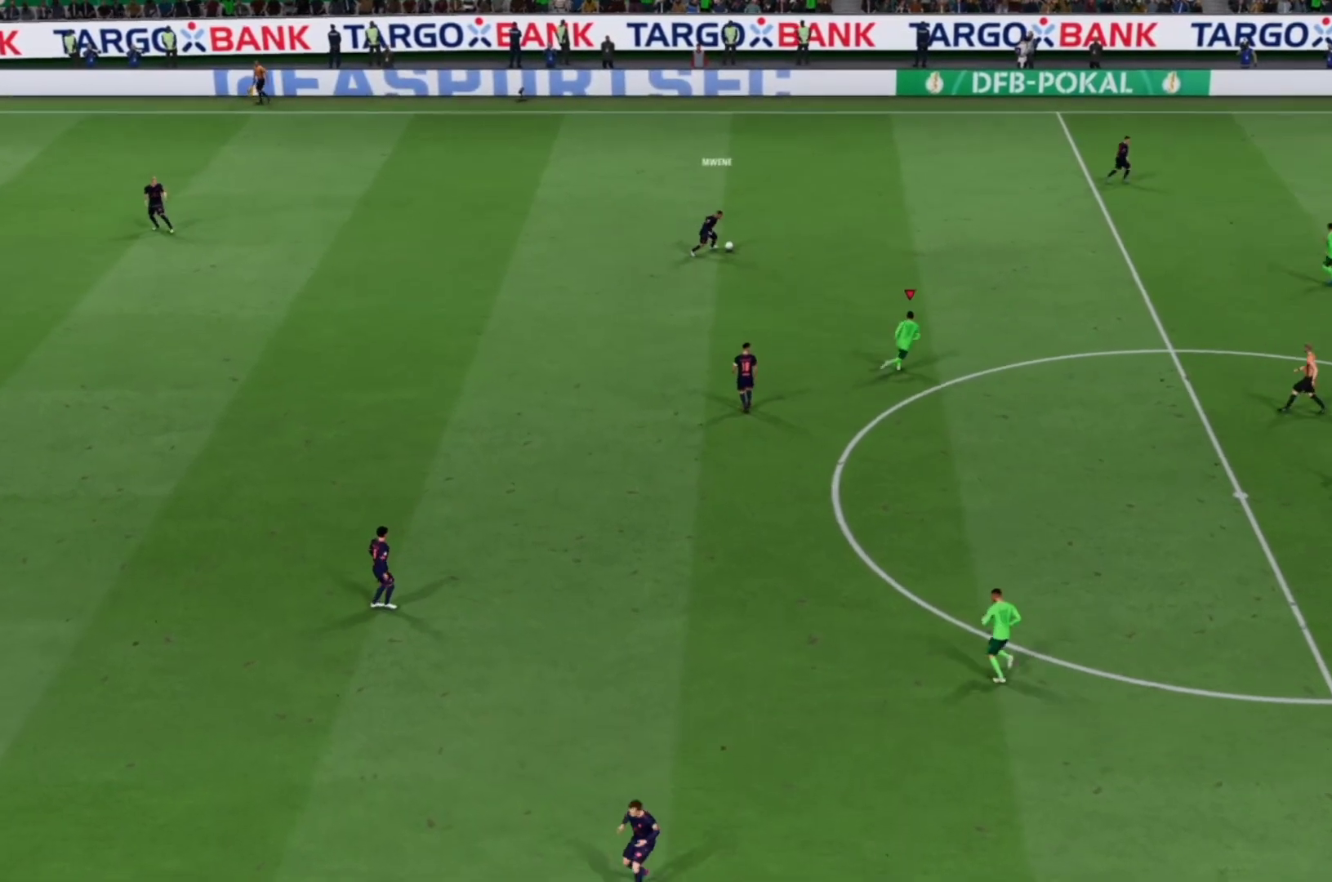
{"dt_ms": 500, "buttons": ["CROSS", "R1"], "left_stick": "up", "events": [[50, "CIRCLE", "up"], [383, "CROSS", "down"]]}
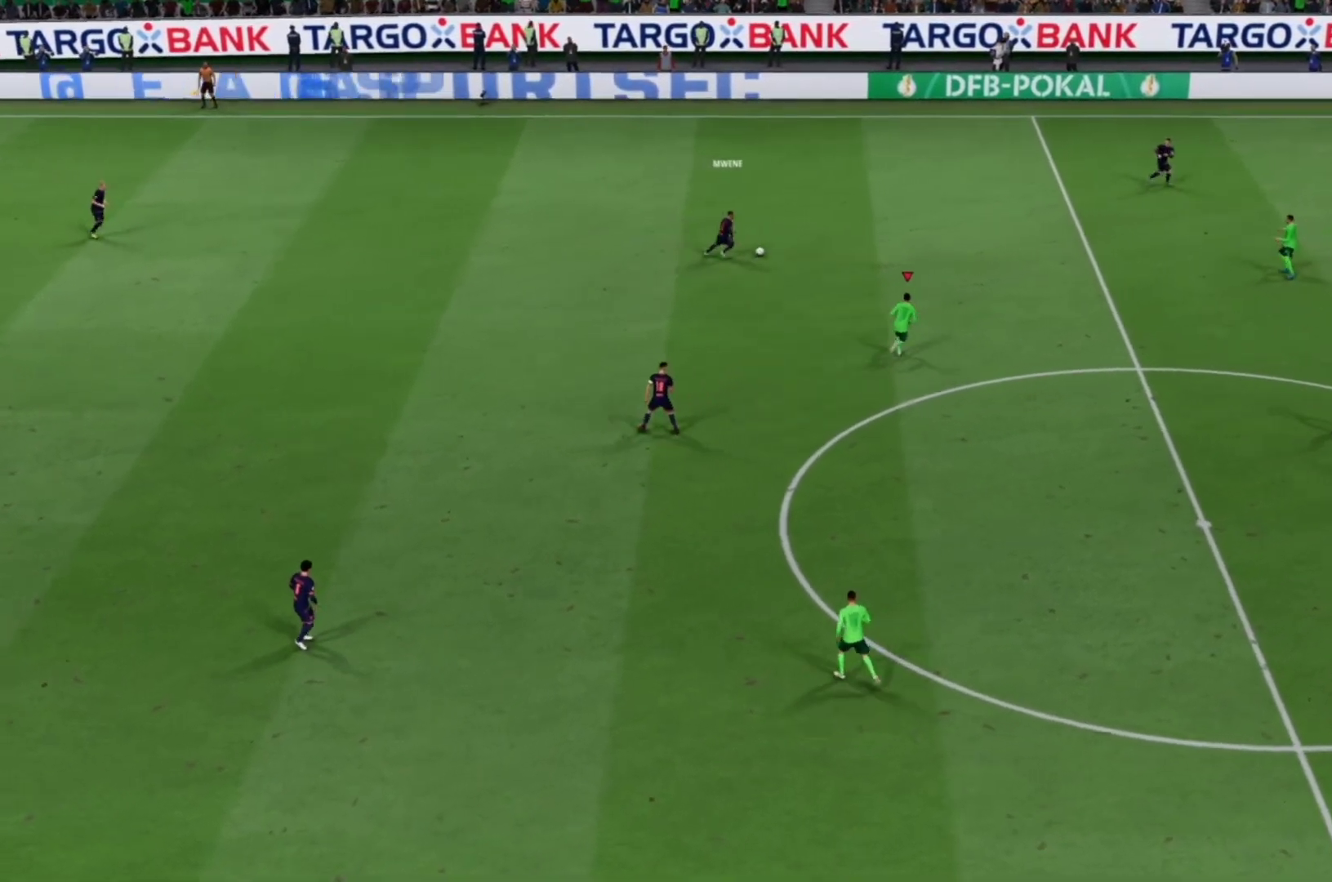
{"dt_ms": 1000, "buttons": ["CROSS", "R1"], "left_stick": "center"}
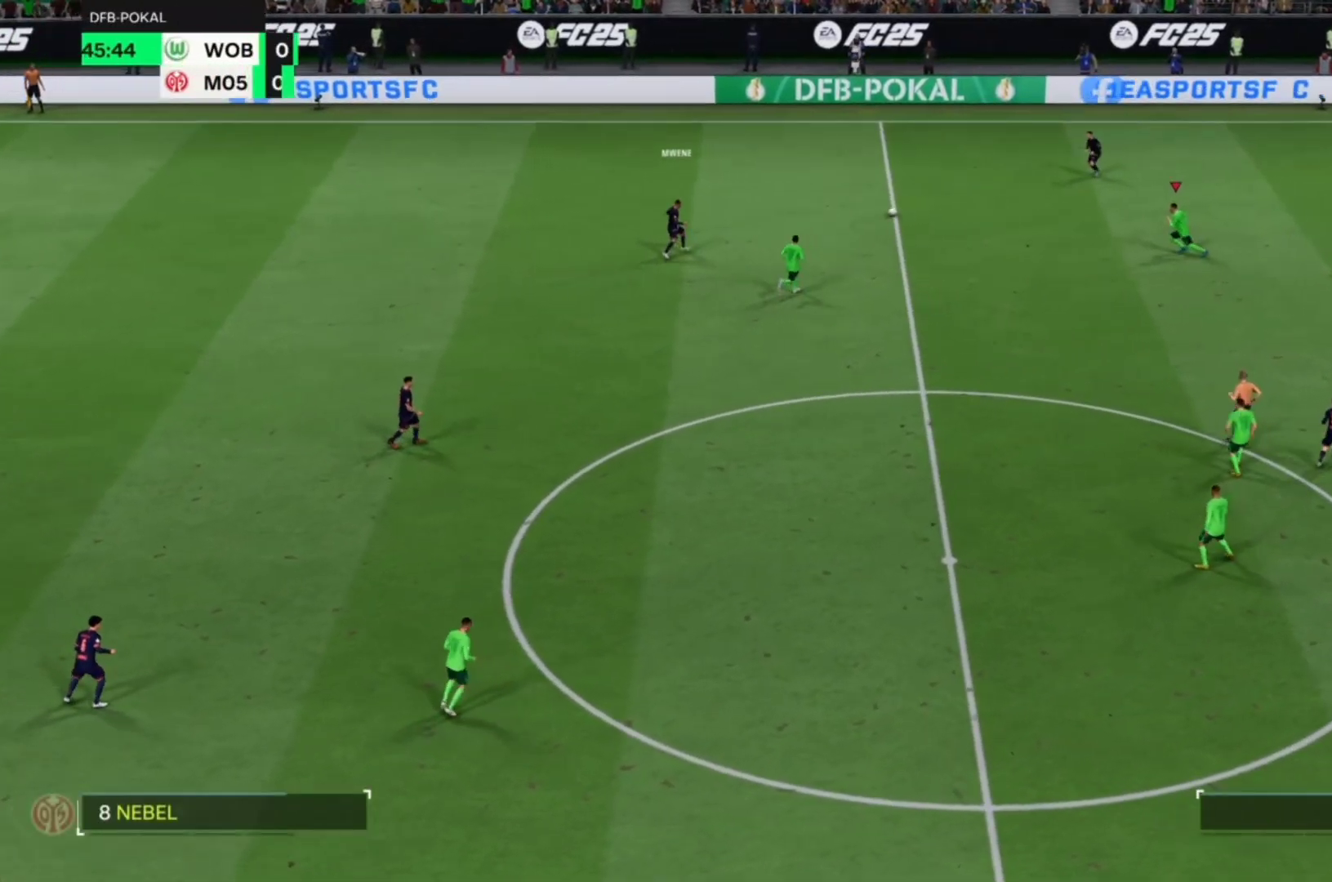
{"dt_ms": 500, "buttons": ["R1"], "left_stick": "up-right", "events": [[83, "left_stick", "up-right"], [117, "CROSS", "up"]]}
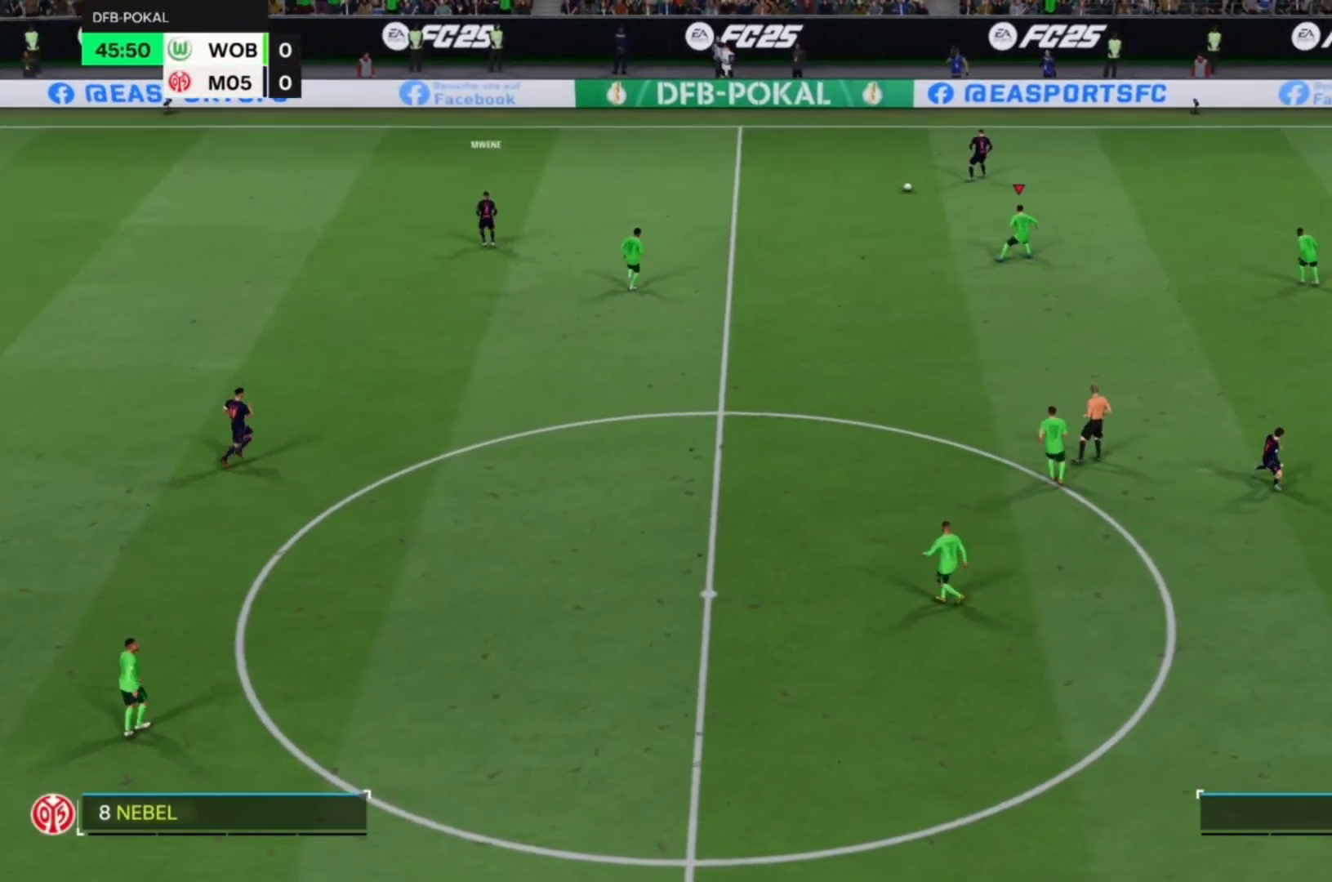
{"dt_ms": 500, "buttons": ["R1"], "left_stick": "up-right", "events": []}
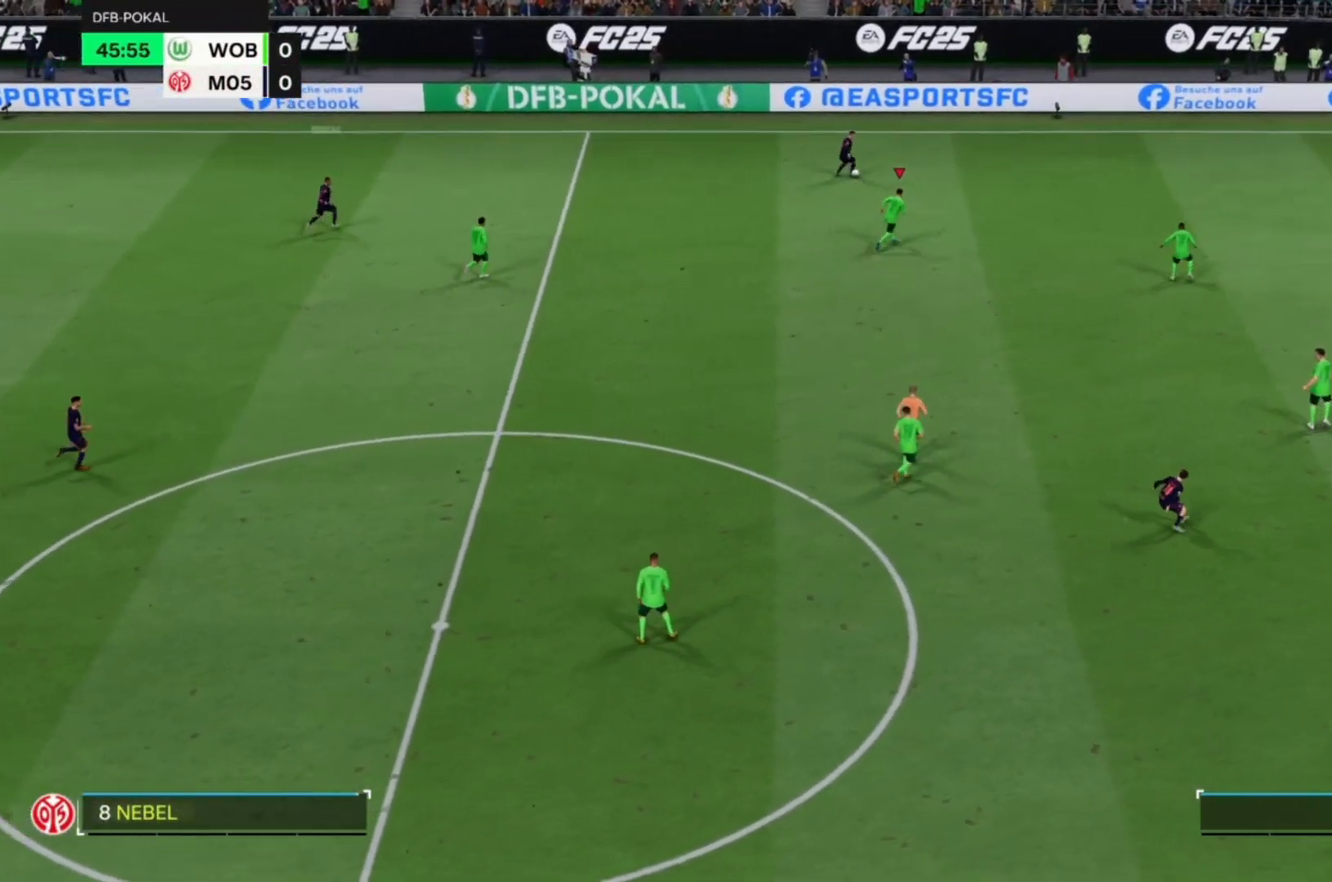
{"dt_ms": 500, "buttons": ["CROSS", "R1"], "left_stick": "up-right"}
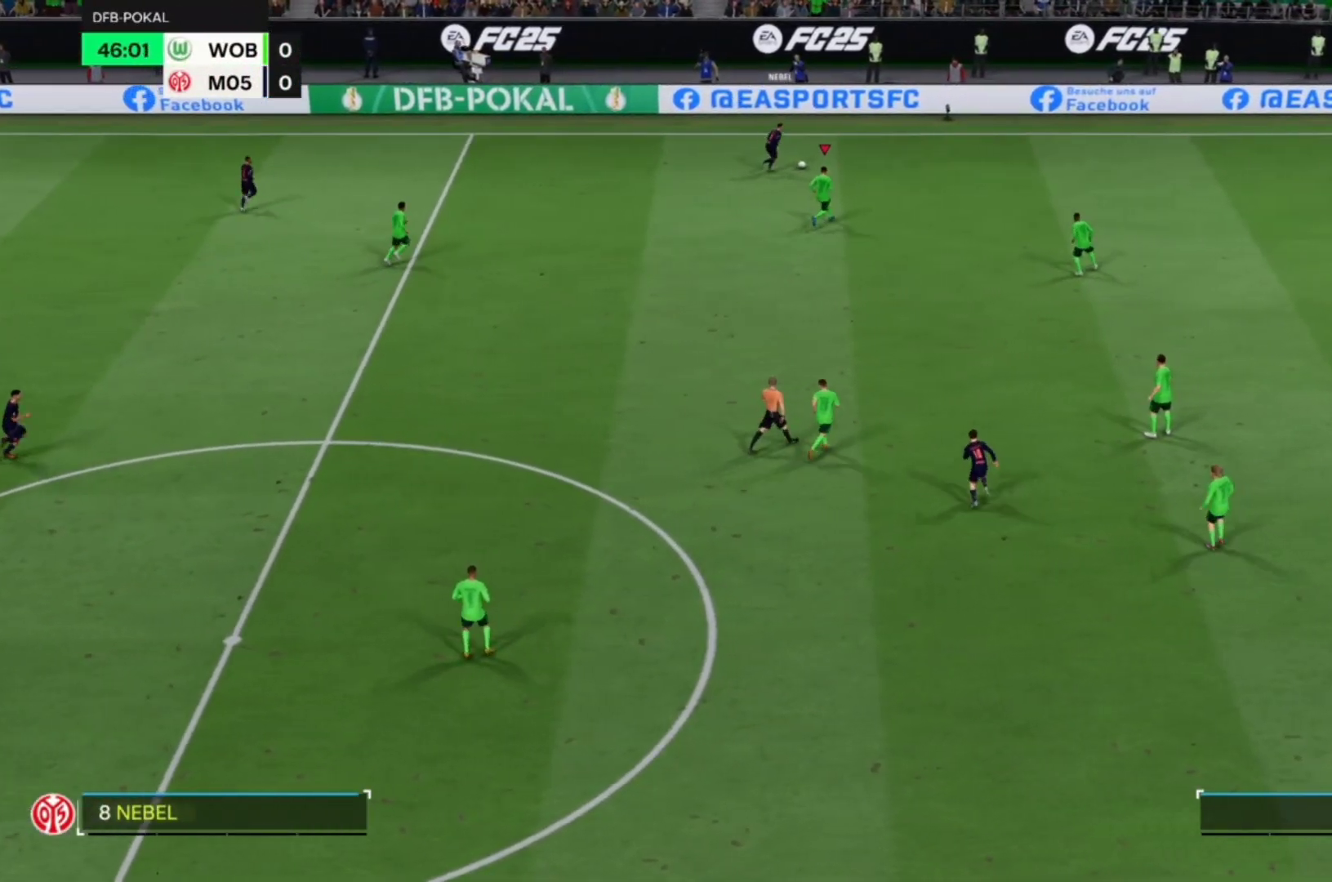
{"dt_ms": 500, "buttons": ["CROSS", "R1"], "left_stick": "up-right", "events": []}
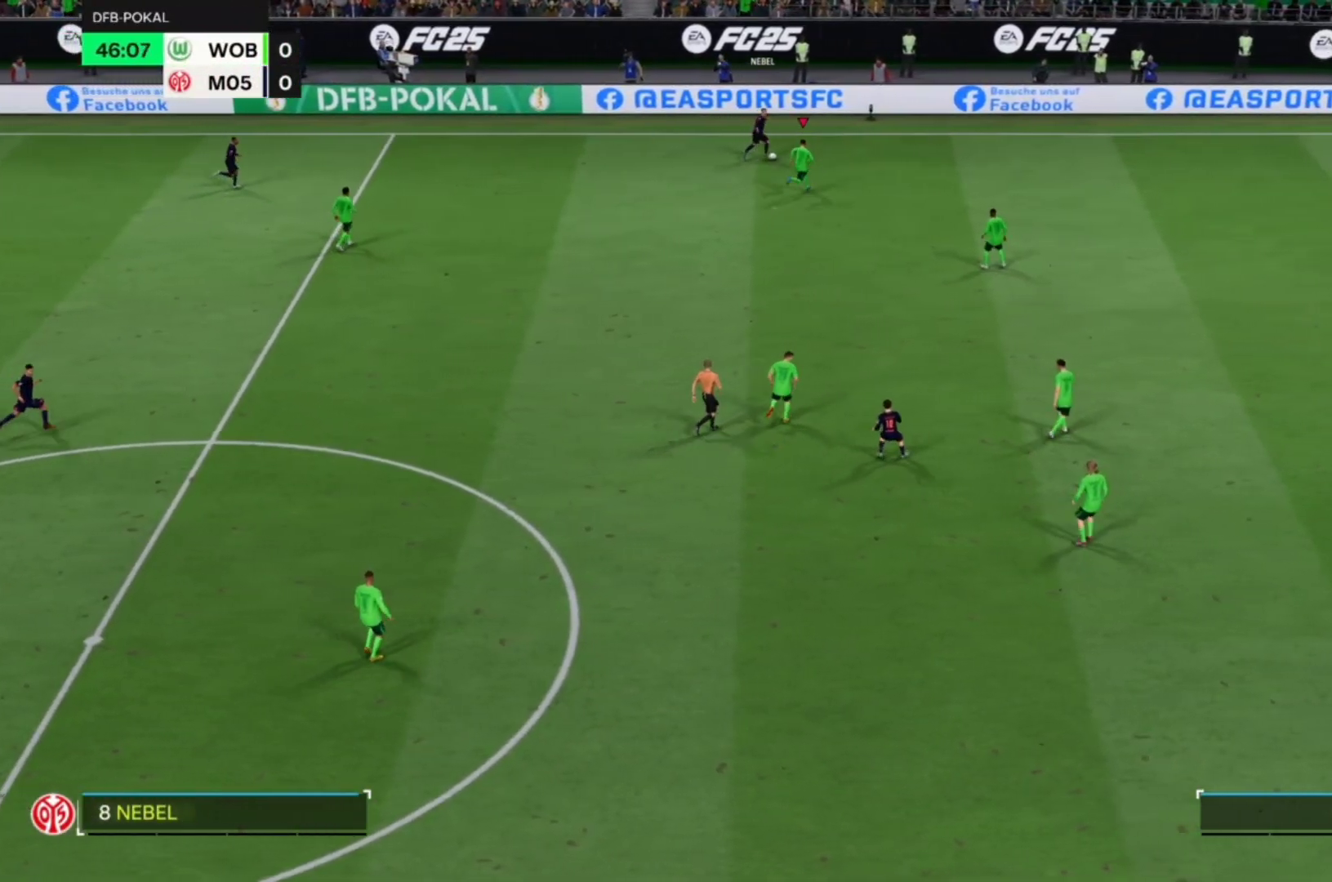
{"dt_ms": 1000, "buttons": ["CROSS", "R1"], "left_stick": "down-right"}
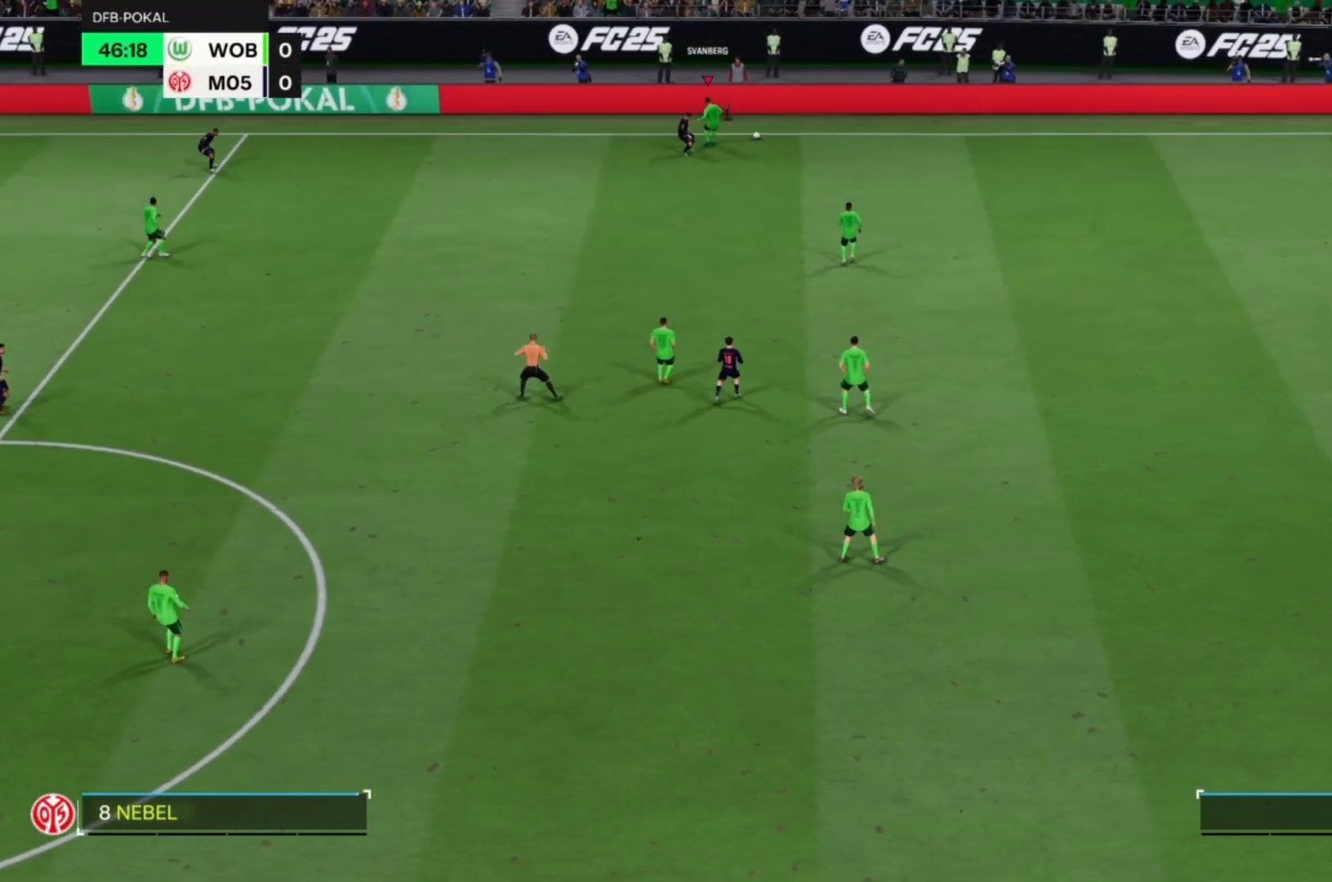
{"dt_ms": 500, "buttons": ["CROSS", "R1"], "left_stick": "right", "events": [[283, "left_stick", "right"]]}
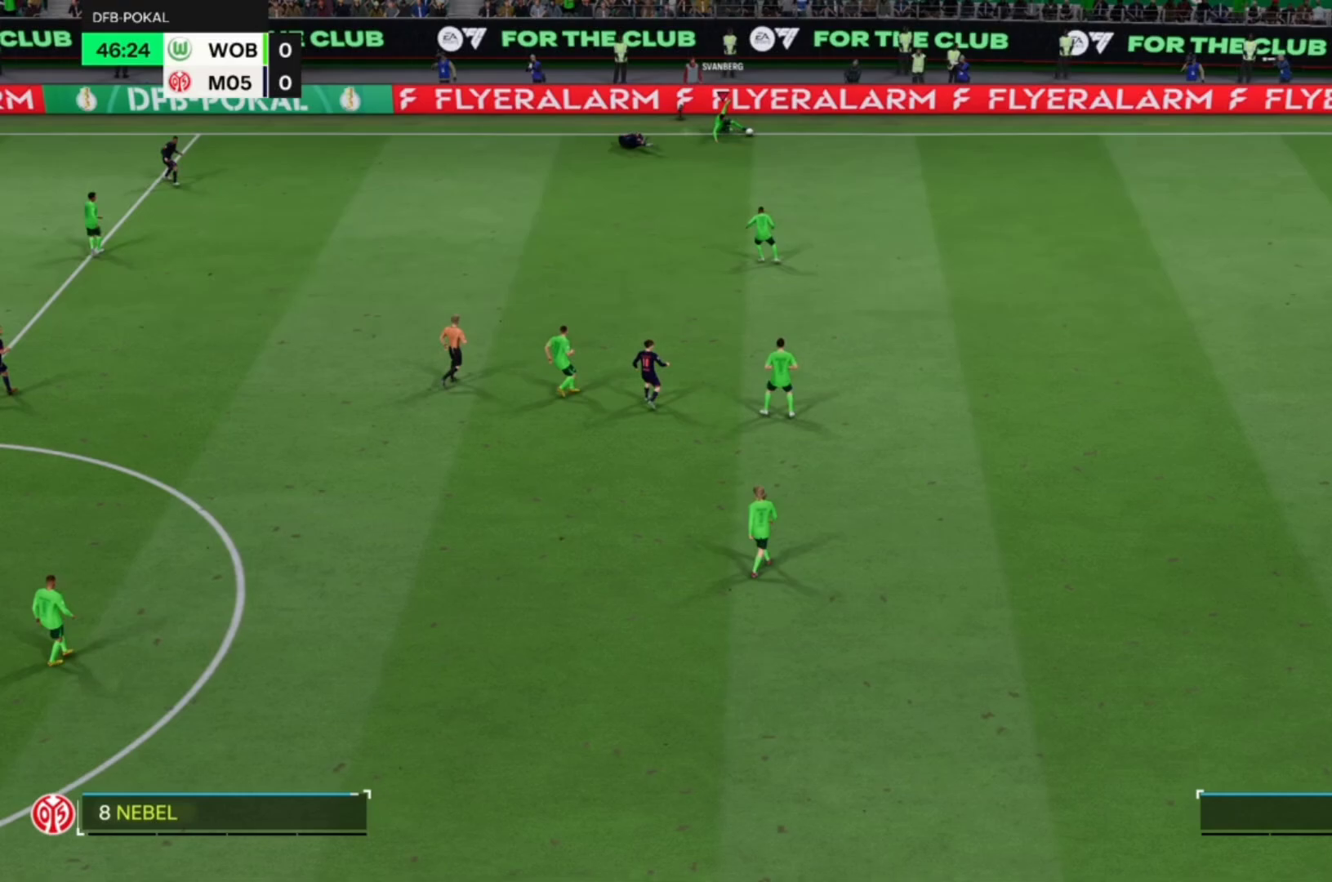
{"dt_ms": 1000, "buttons": ["CROSS"], "left_stick": "down-left"}
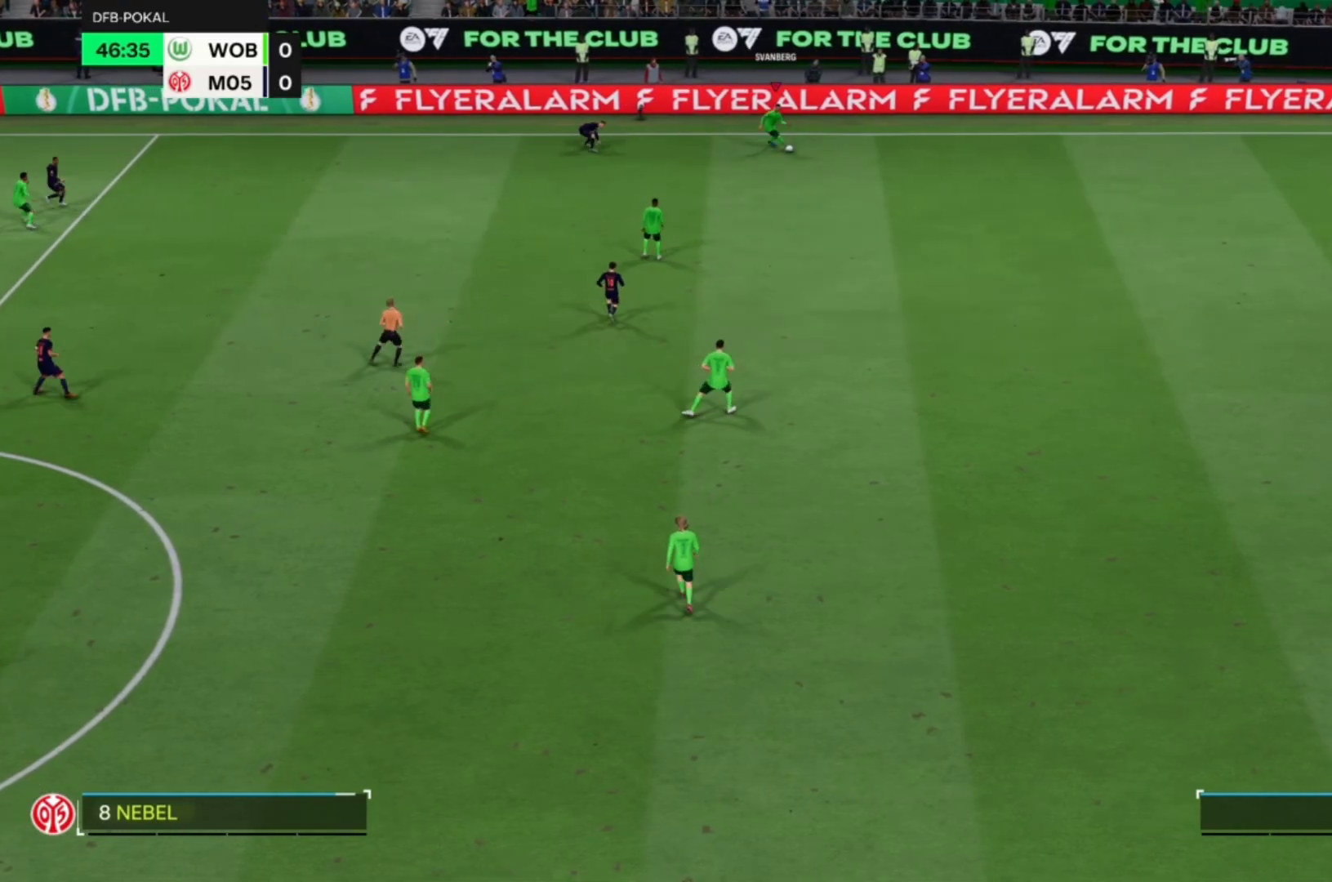
{"dt_ms": 1000, "buttons": [], "left_stick": "down-right"}
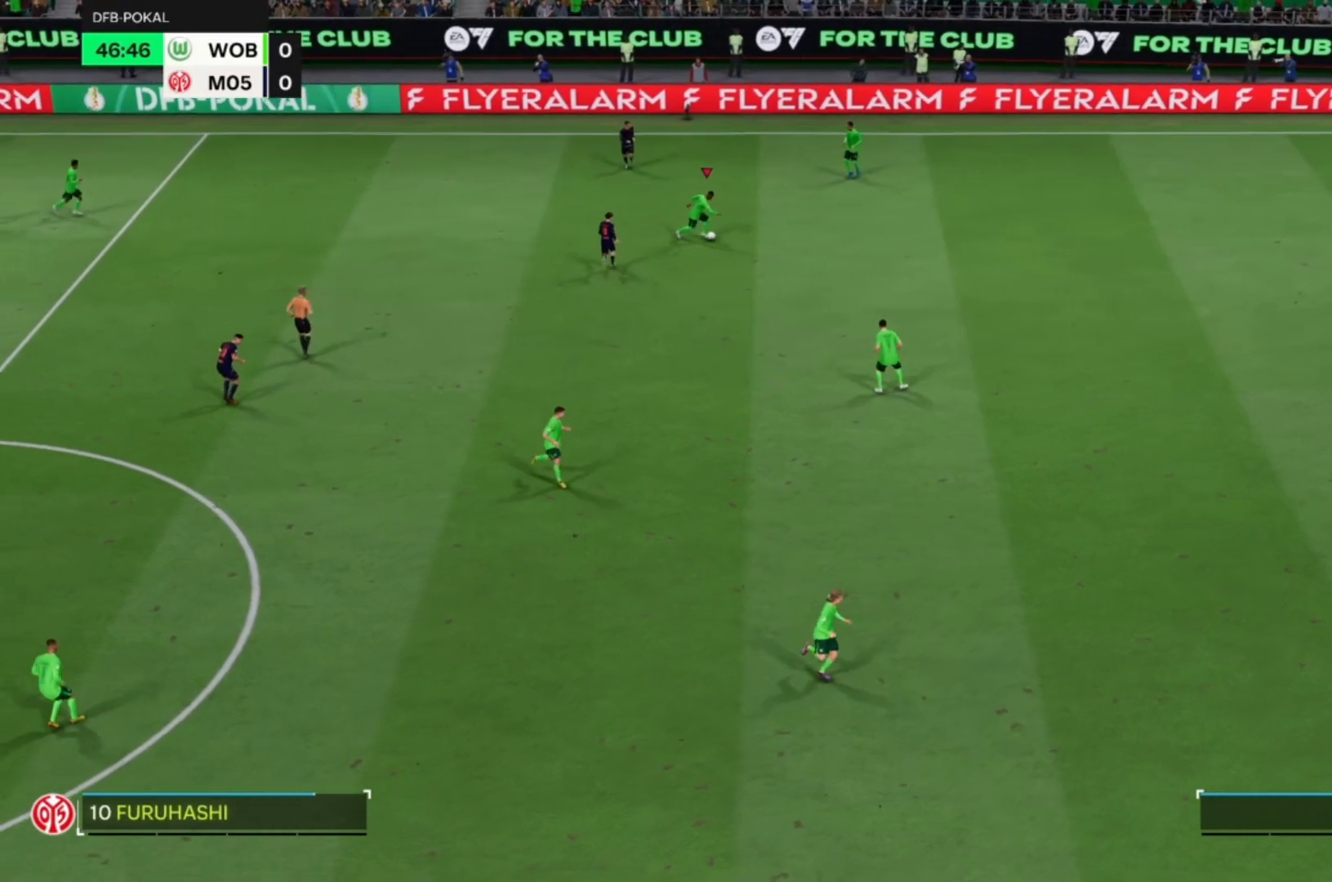
{"dt_ms": 500, "buttons": [], "left_stick": "center", "events": [[183, "CROSS", "down"], [250, "left_stick", "down"], [317, "CROSS", "up"], [350, "left_stick", "down-right"], [450, "left_stick", "center"]]}
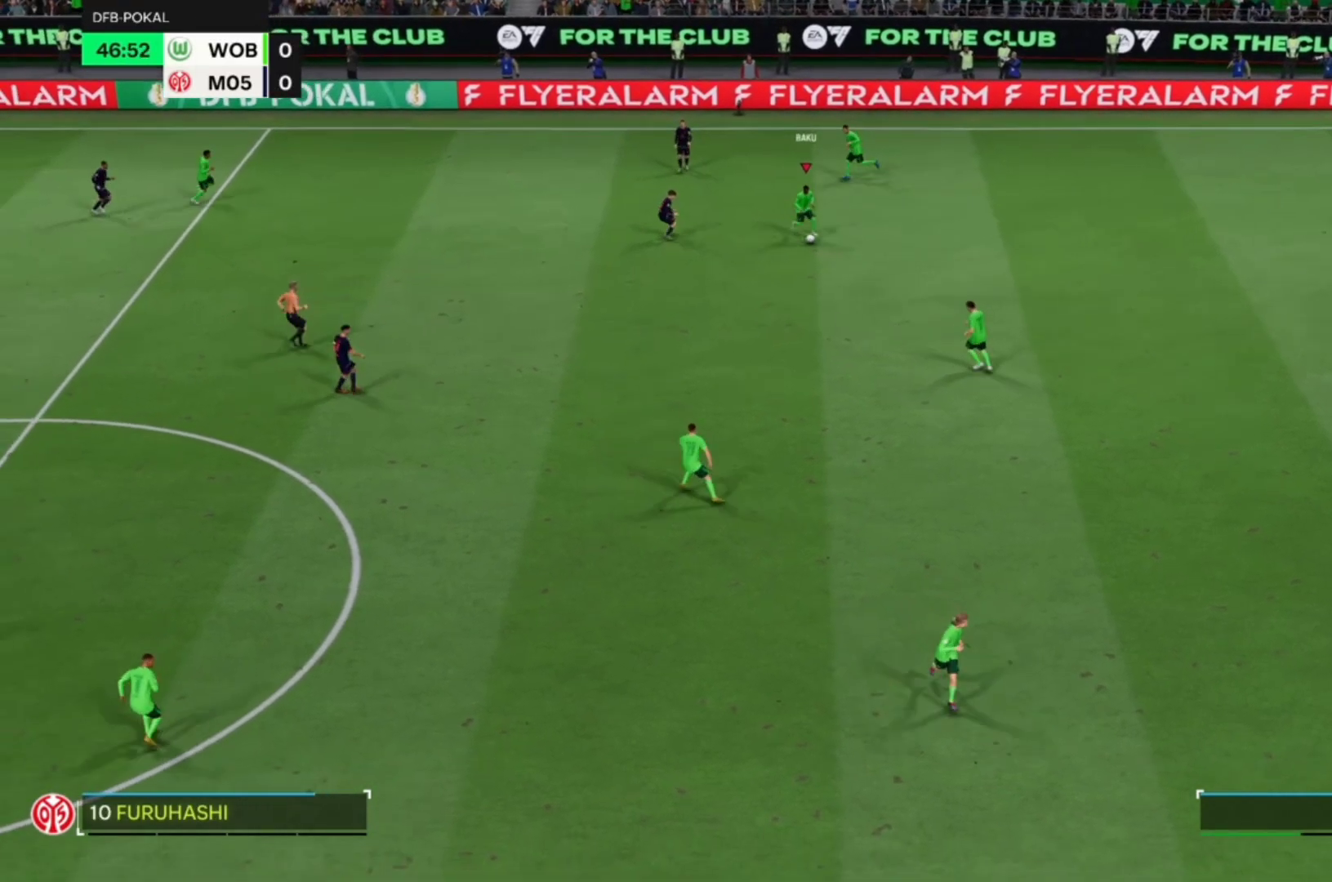
{"dt_ms": 500, "buttons": [], "left_stick": "left", "events": [[383, "left_stick", "left"]]}
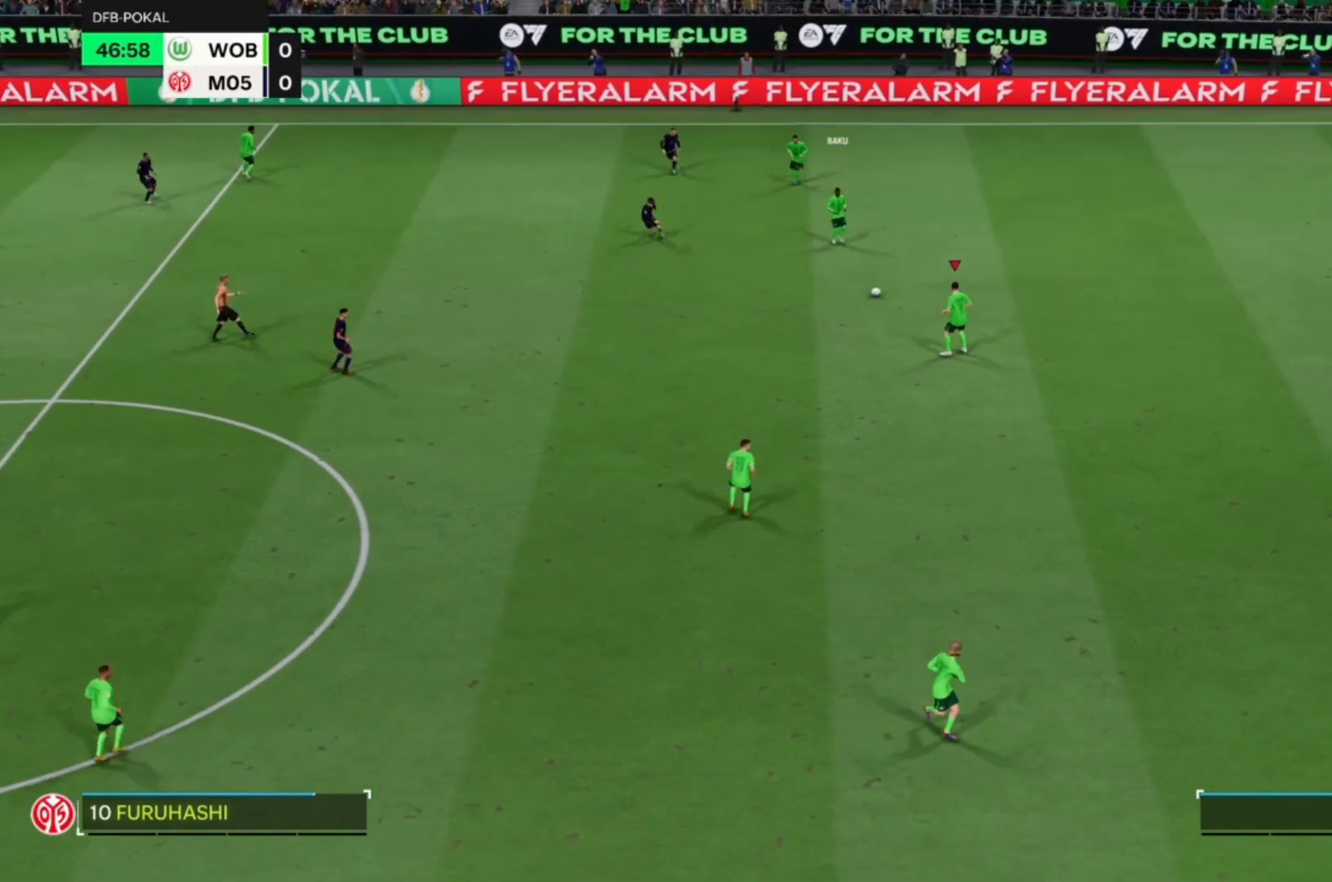
{"dt_ms": 500, "buttons": ["CROSS"], "left_stick": "down-left", "events": [[250, "left_stick", "down-left"], [383, "CROSS", "down"]]}
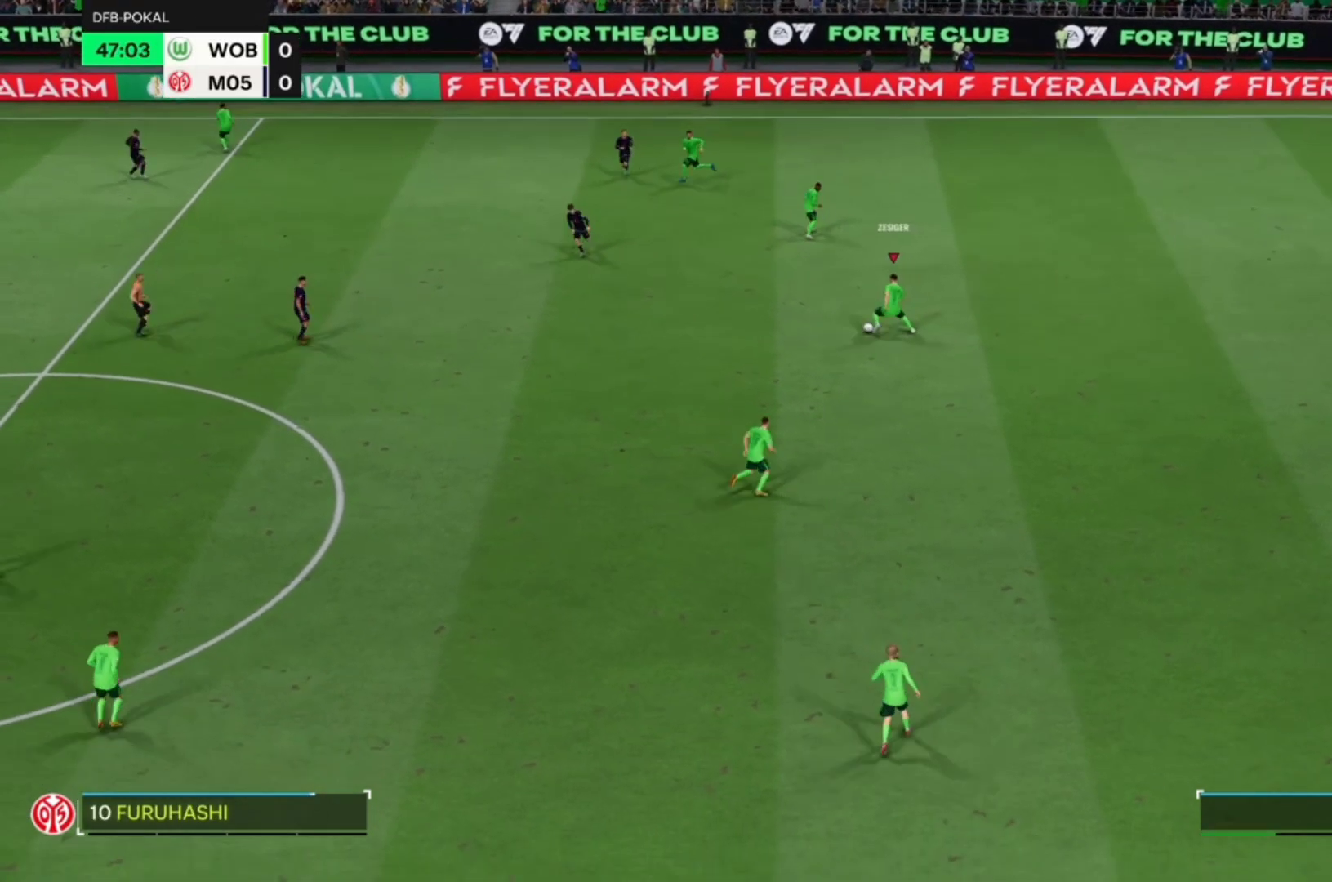
{"dt_ms": 500, "buttons": [], "left_stick": "center", "events": [[50, "CROSS", "up"], [383, "left_stick", "center"]]}
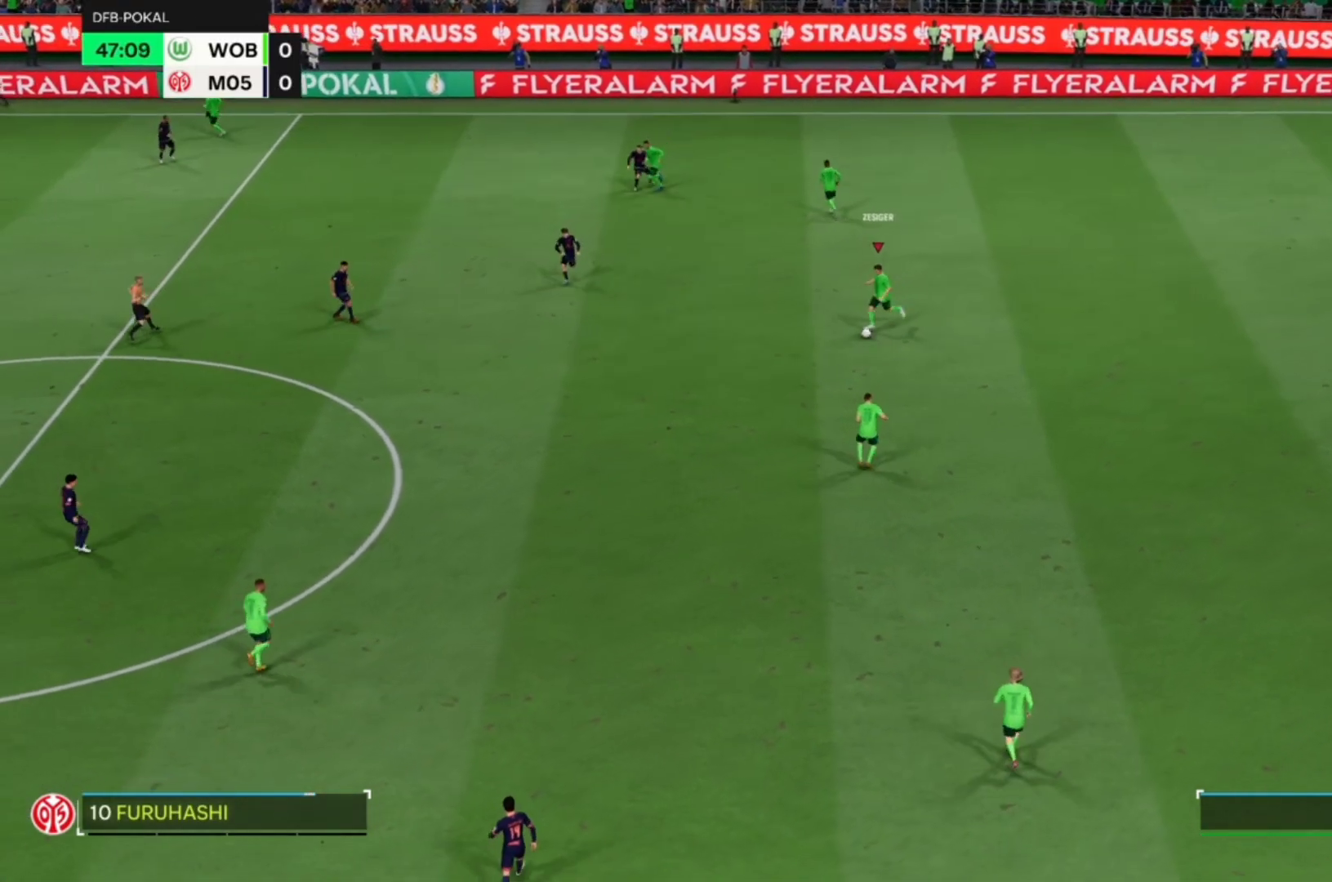
{"dt_ms": 500, "buttons": [], "left_stick": "center", "events": []}
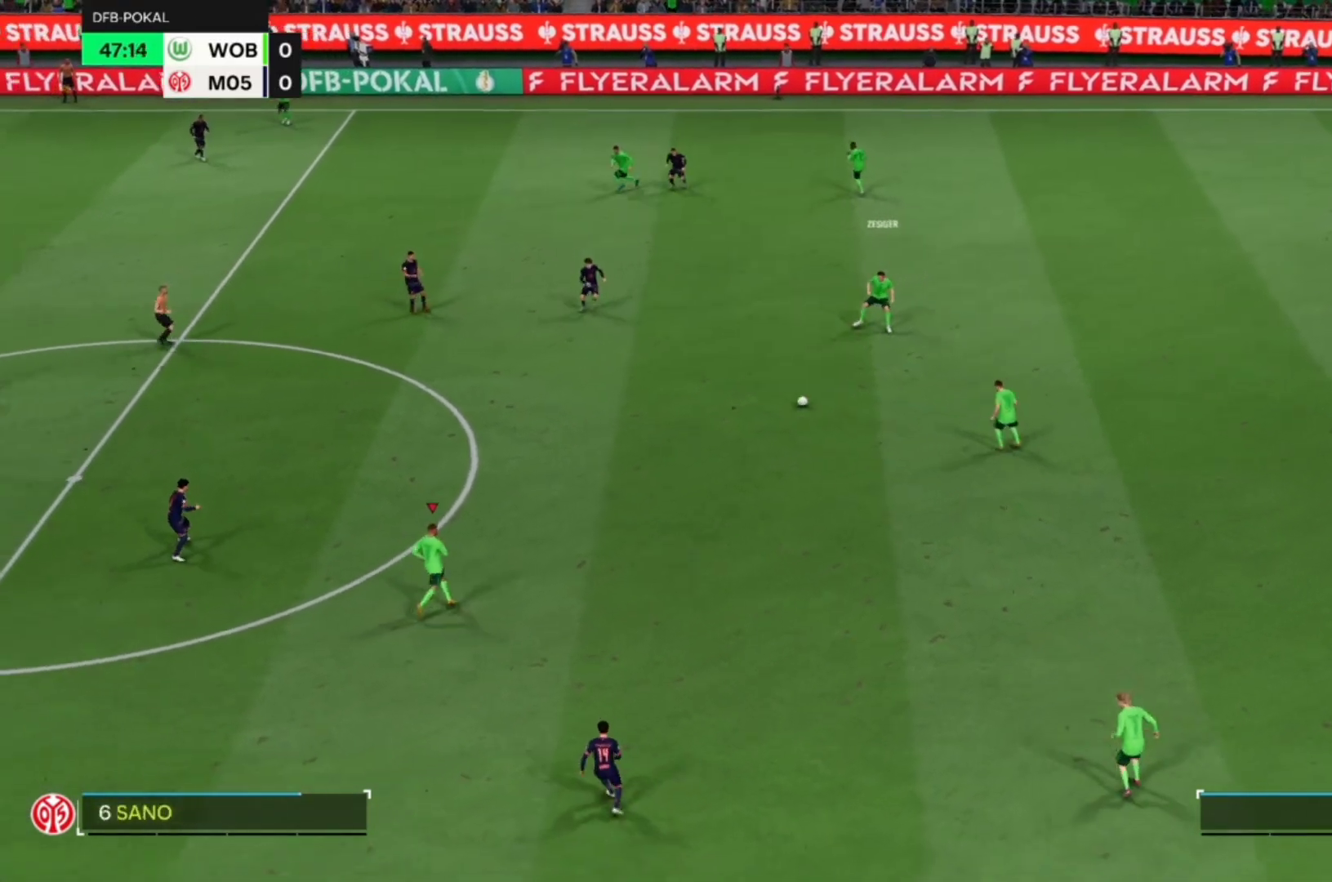
{"dt_ms": 500, "buttons": [], "left_stick": "center", "events": []}
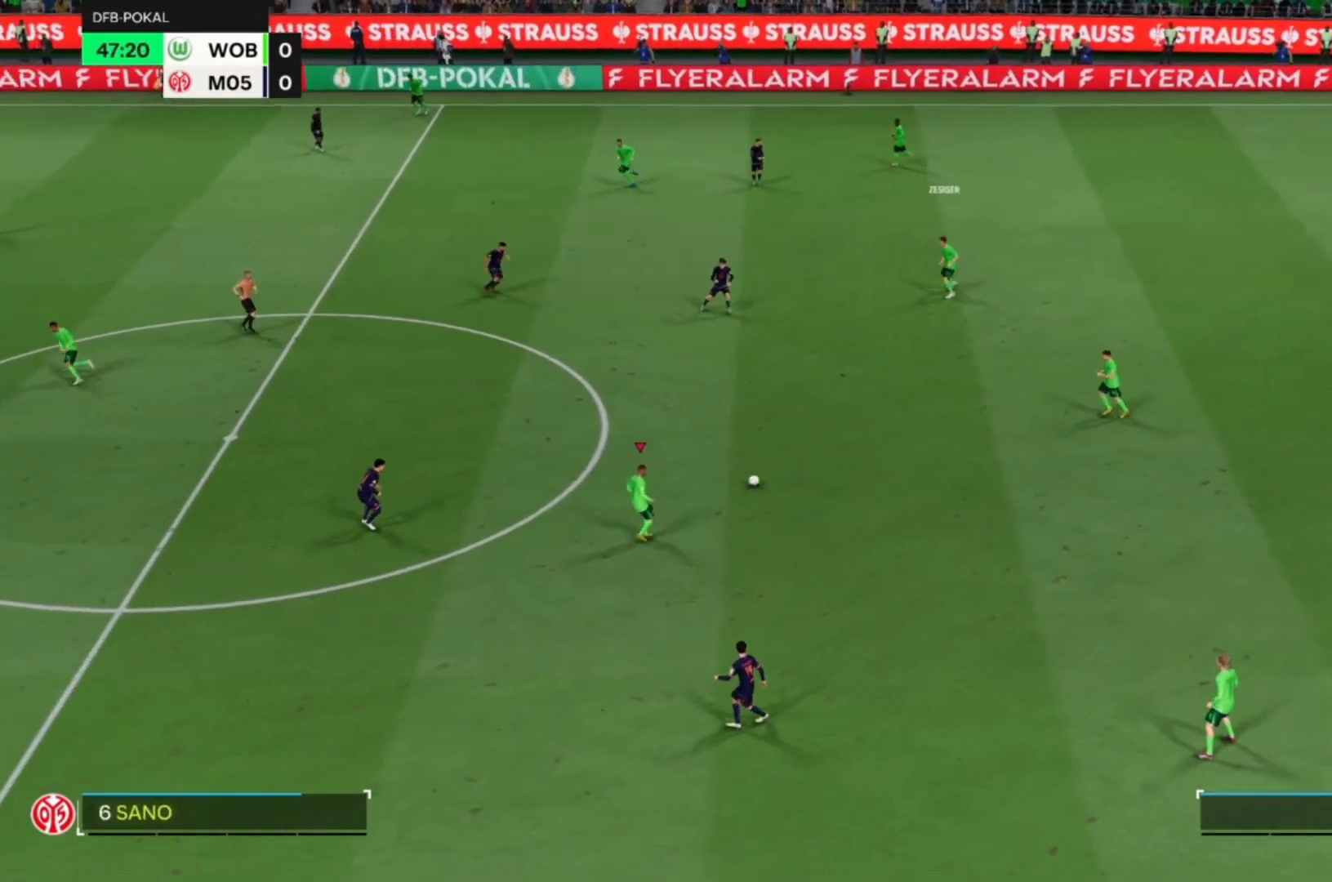
{"dt_ms": 500, "buttons": [], "left_stick": "down-left", "events": [[217, "left_stick", "down-right"], [450, "left_stick", "down-left"]]}
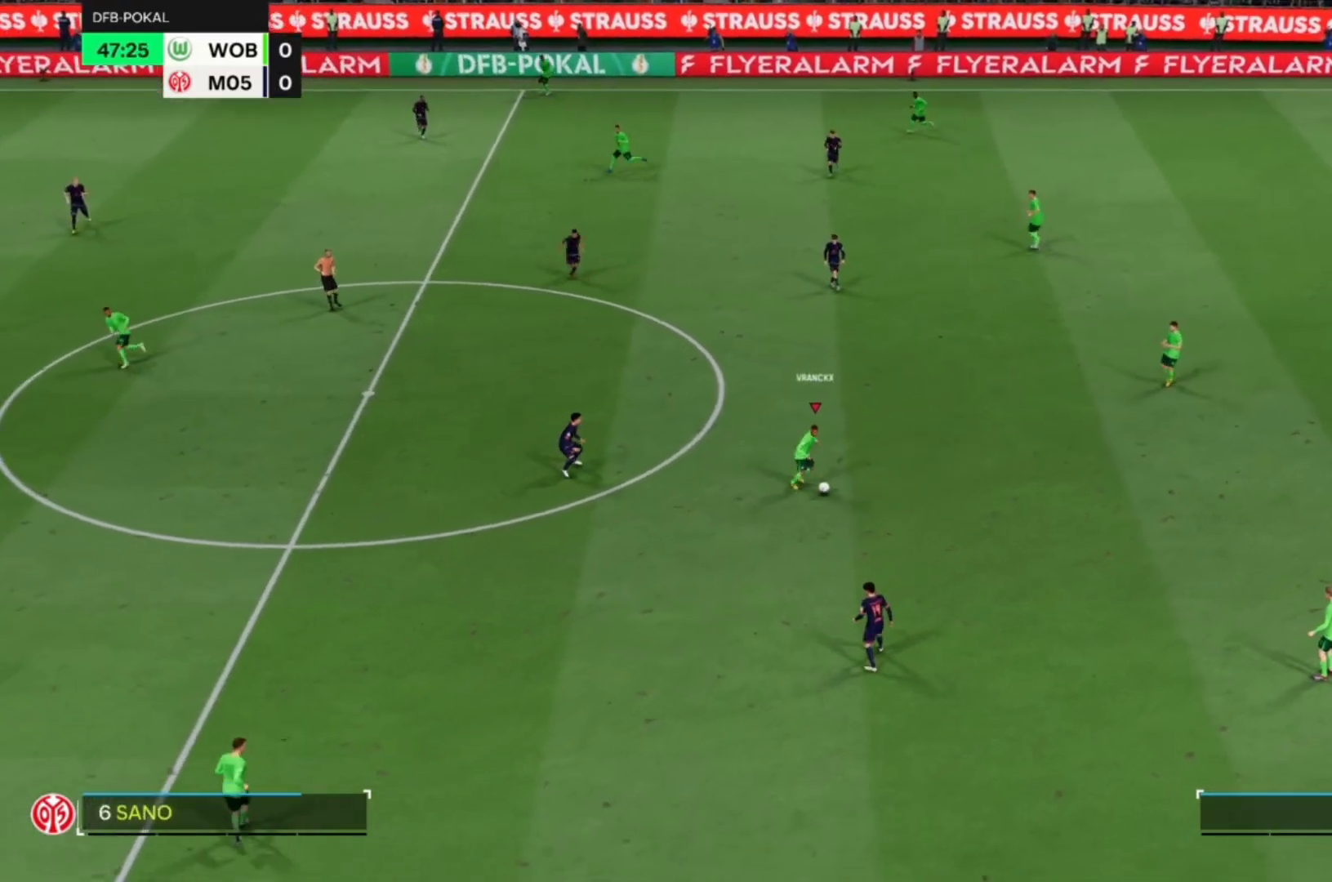
{"dt_ms": 500, "buttons": ["CROSS"], "left_stick": "down-left", "events": [[383, "CROSS", "down"]]}
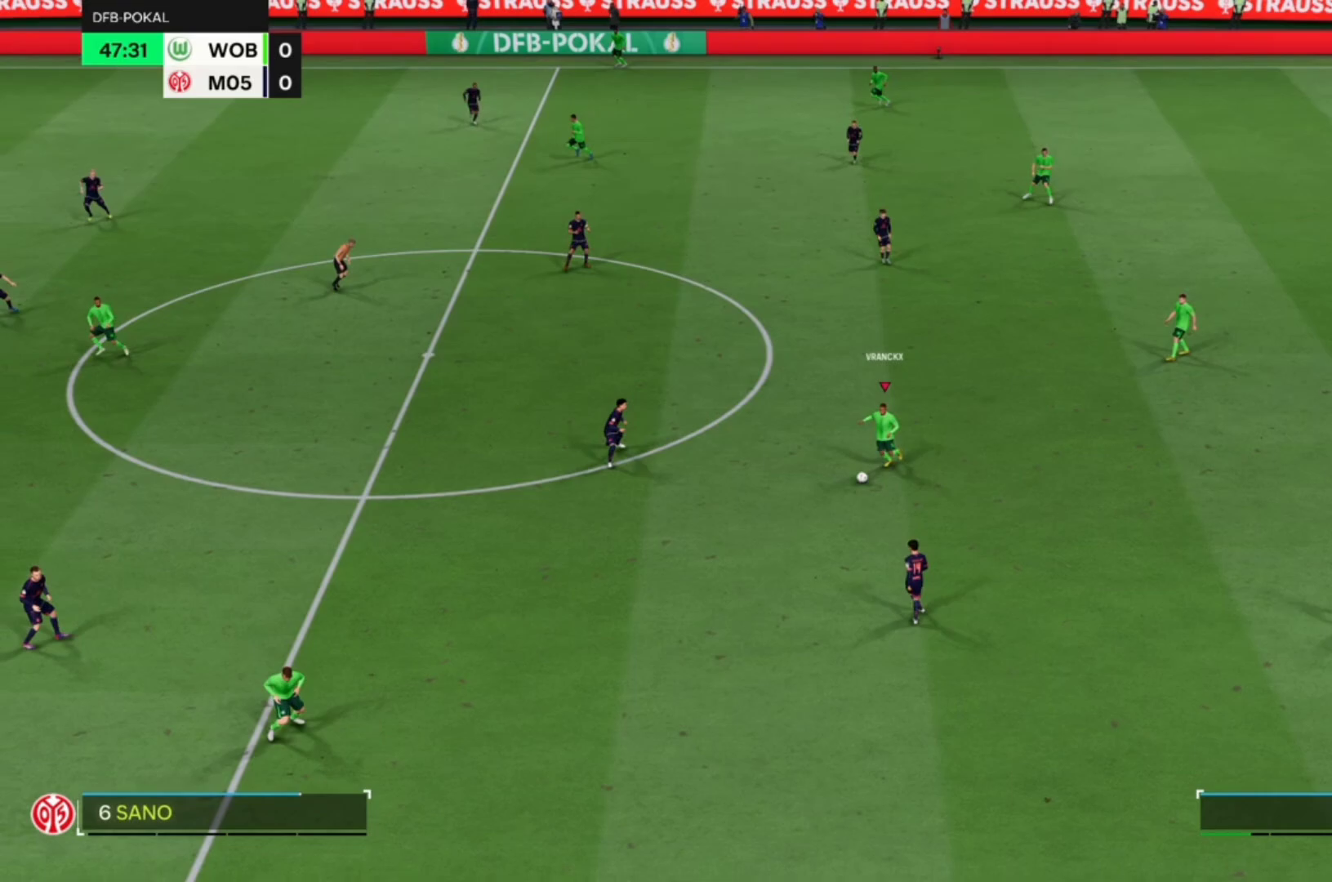
{"dt_ms": 500, "buttons": [], "left_stick": "down-left", "events": [[50, "CROSS", "up"]]}
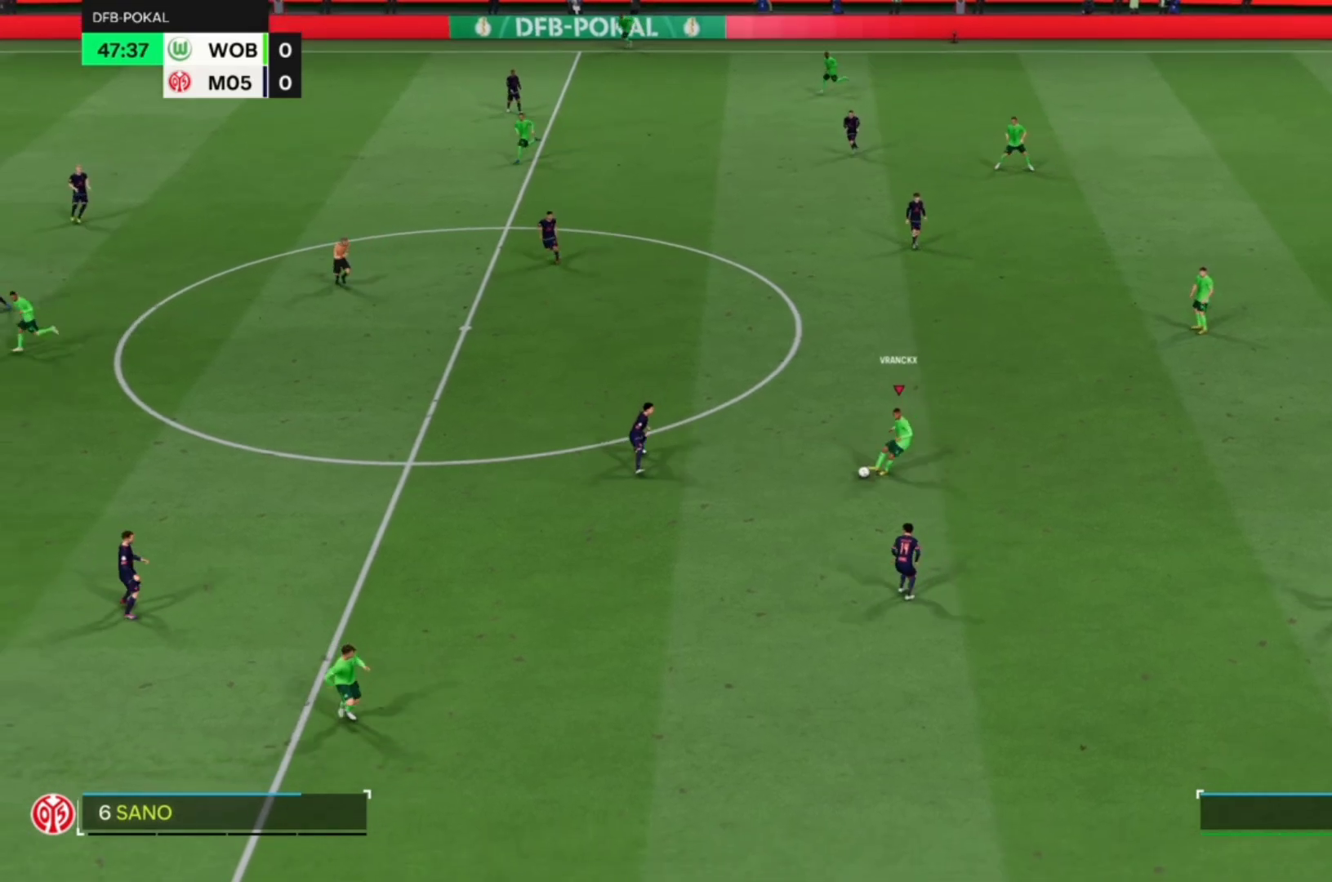
{"dt_ms": 500, "buttons": [], "left_stick": "center", "events": [[117, "left_stick", "center"]]}
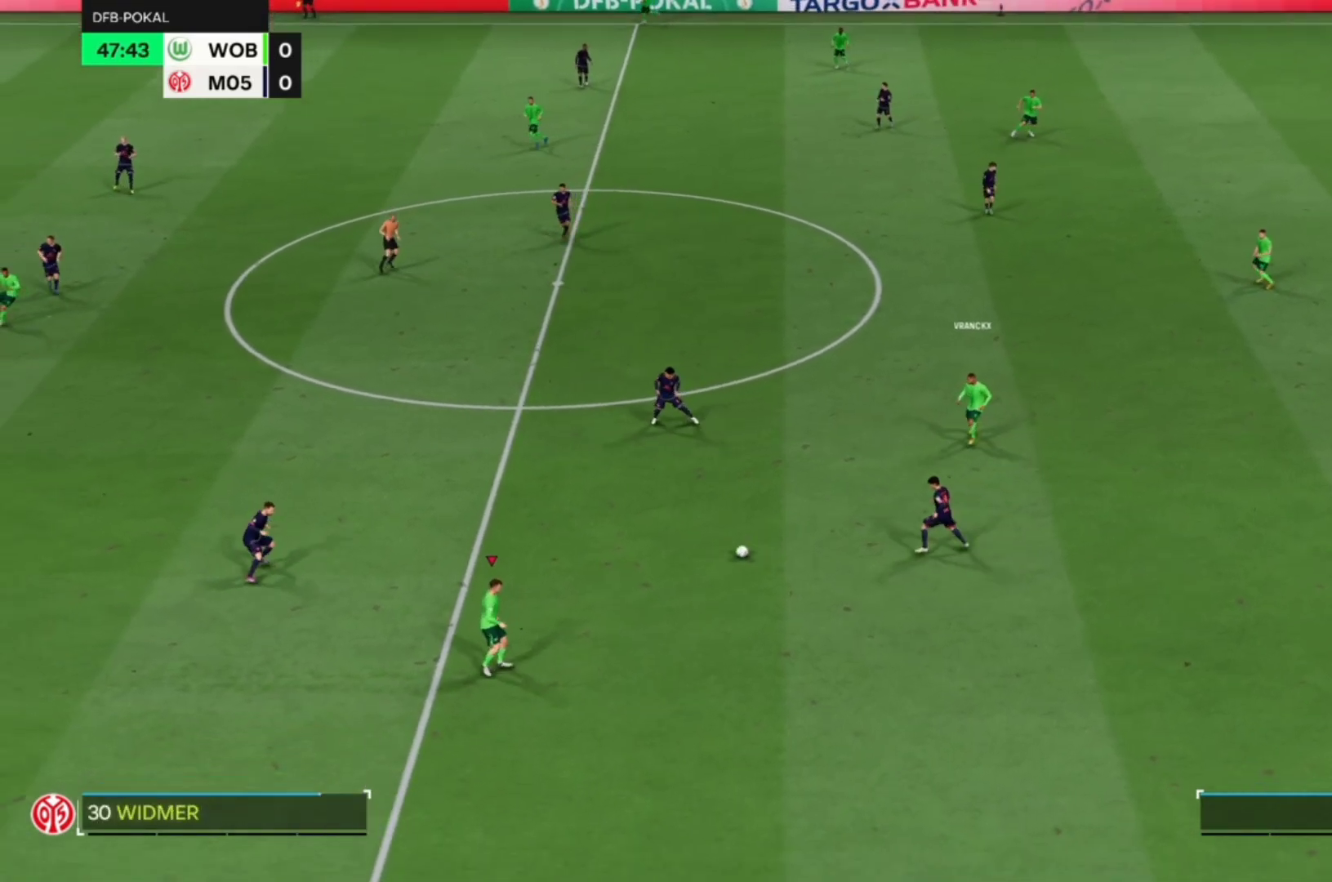
{"dt_ms": 500, "buttons": [], "left_stick": "up-left", "events": [[333, "left_stick", "up-left"]]}